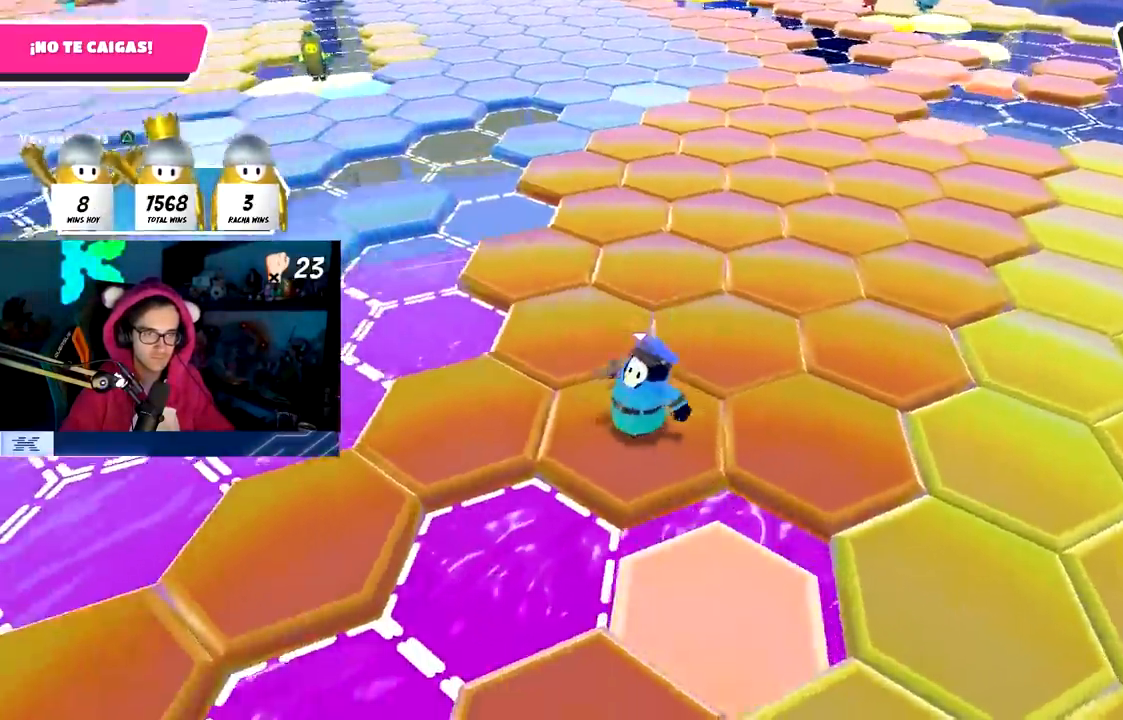
Gameplay with a controller (PlayStation layout); each line is a JSON object with the inputs held at the frame after it. "events" lists button and stick changes between this image and that frame as [ms after this image, input, new state], when the widget could be followed in between. Not read: R3.
{"buttons": [], "left_stick": "center", "right_stick": "center", "events": [[117, "CROSS", "down"], [300, "CROSS", "up"], [500, "left_stick", "center"]]}
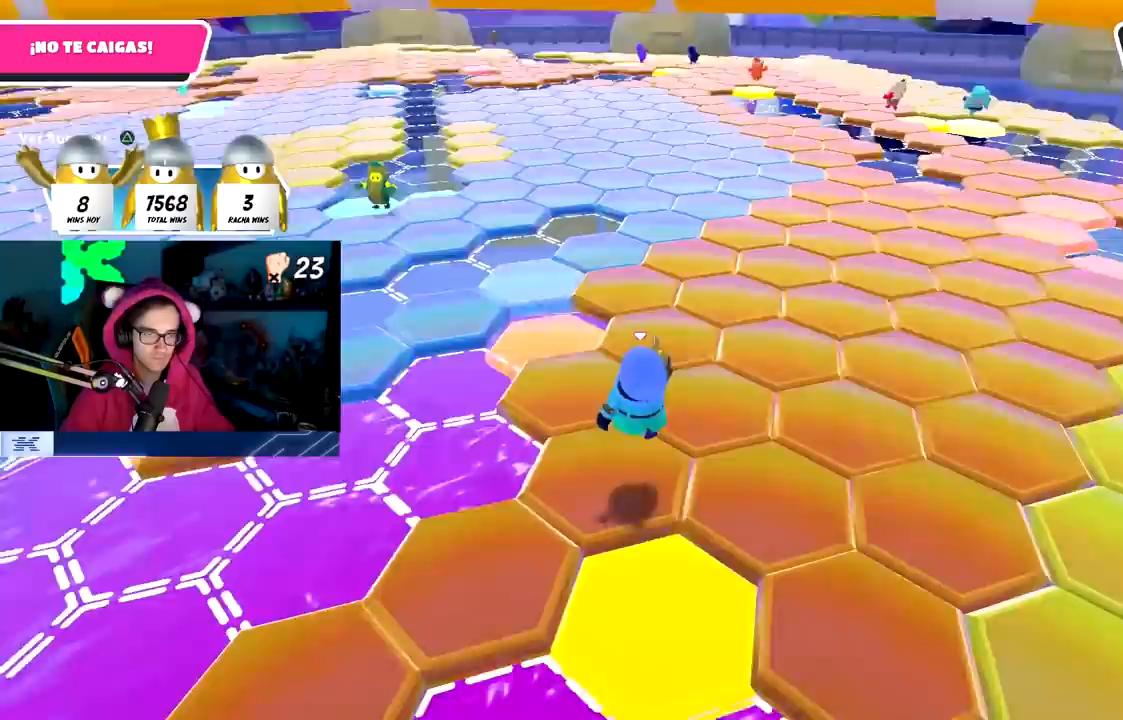
{"buttons": ["CROSS"], "left_stick": "up", "right_stick": "center", "events": [[100, "left_stick", "down"], [200, "left_stick", "center"], [300, "left_stick", "up"], [367, "CROSS", "down"]]}
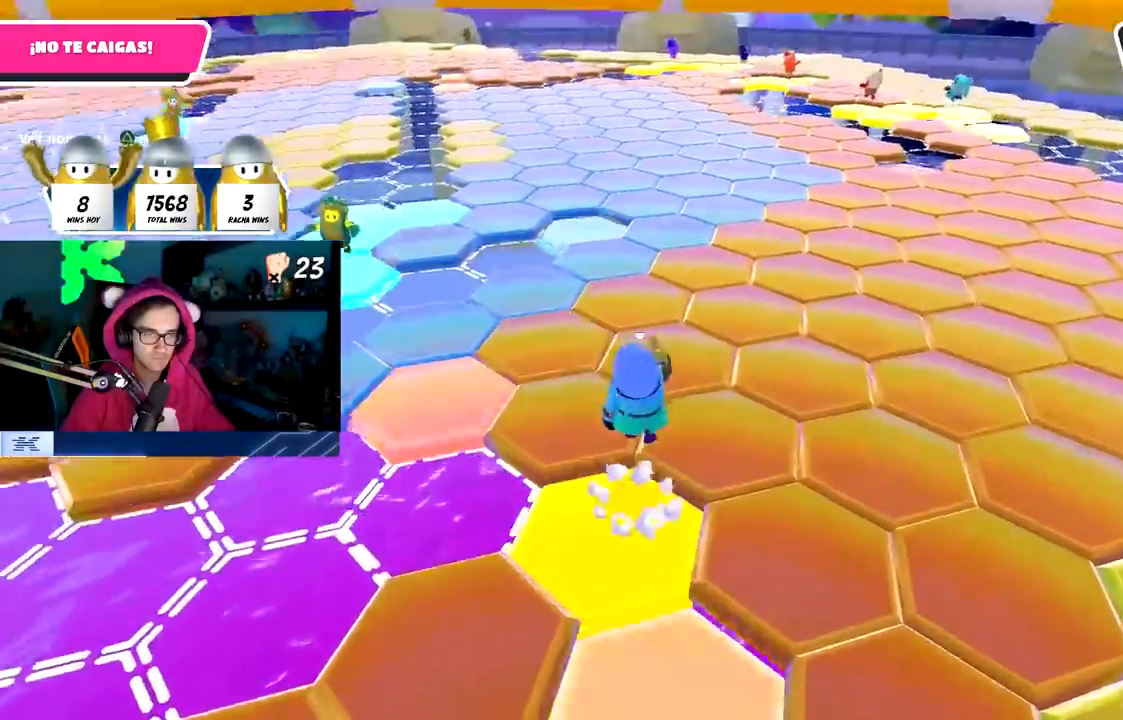
{"buttons": [], "left_stick": "up-right", "right_stick": "center", "events": [[50, "left_stick", "up-right"], [67, "CROSS", "up"], [183, "left_stick", "right"], [317, "left_stick", "down-right"], [400, "right_stick", "down-right"], [450, "left_stick", "center"], [483, "right_stick", "center"], [500, "left_stick", "up-right"]]}
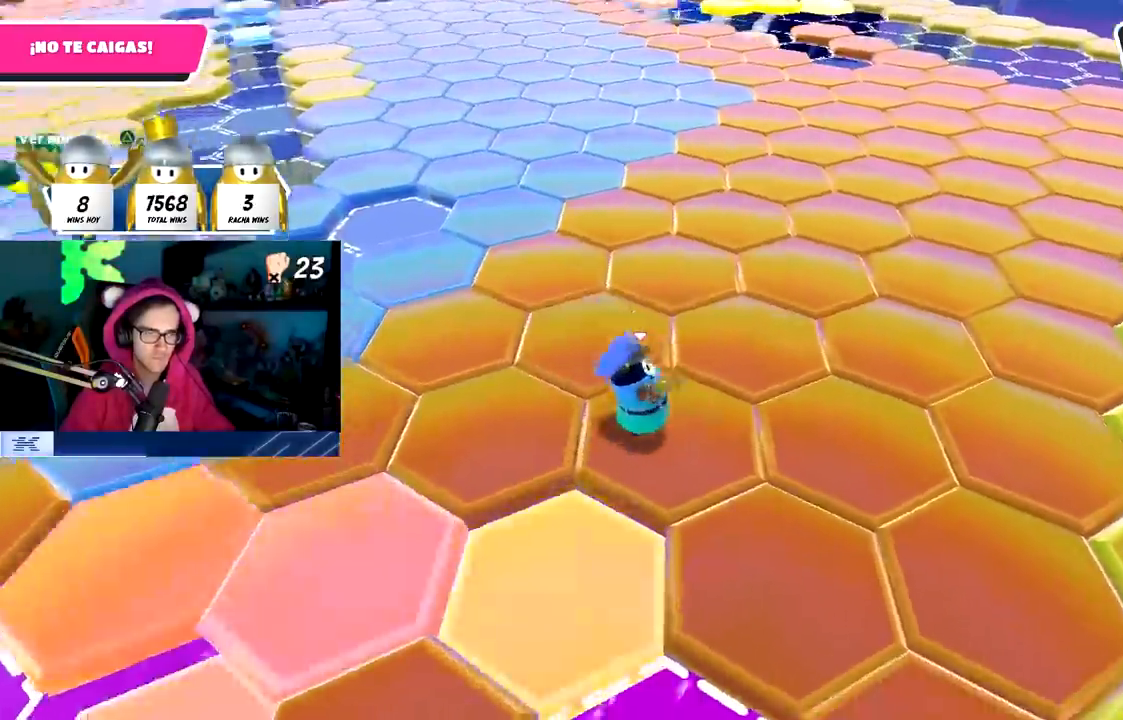
{"buttons": [], "left_stick": "down-right", "right_stick": "left", "events": [[117, "CROSS", "down"], [267, "CROSS", "up"], [450, "right_stick", "left"], [500, "left_stick", "down-right"]]}
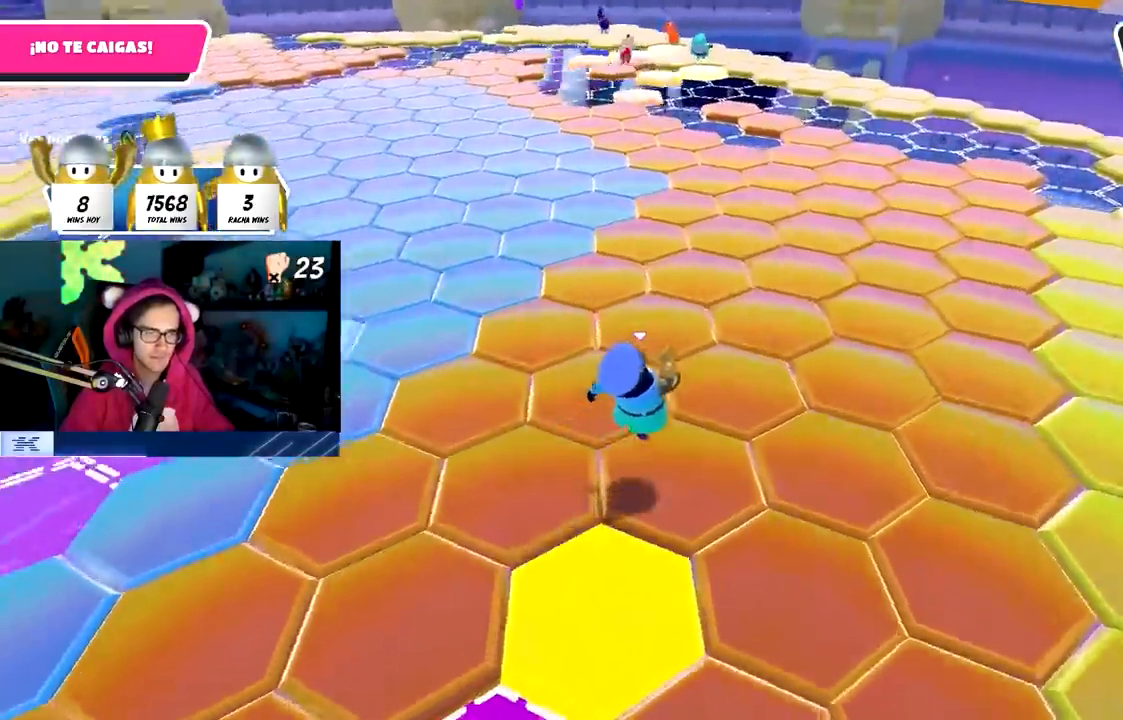
{"buttons": ["CROSS"], "left_stick": "up", "right_stick": "center", "events": [[133, "left_stick", "down-left"], [250, "left_stick", "up"], [283, "right_stick", "center"], [367, "CROSS", "down"]]}
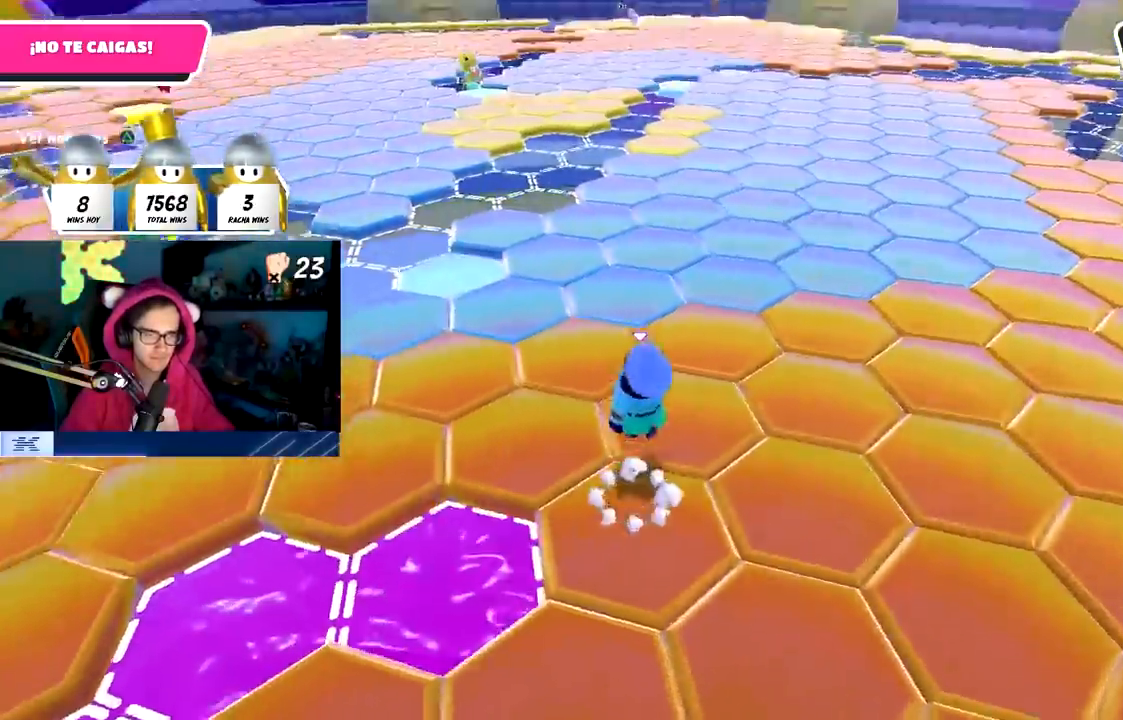
{"buttons": [], "left_stick": "up", "right_stick": "center", "events": [[50, "CROSS", "up"], [283, "left_stick", "down-right"], [500, "left_stick", "up"]]}
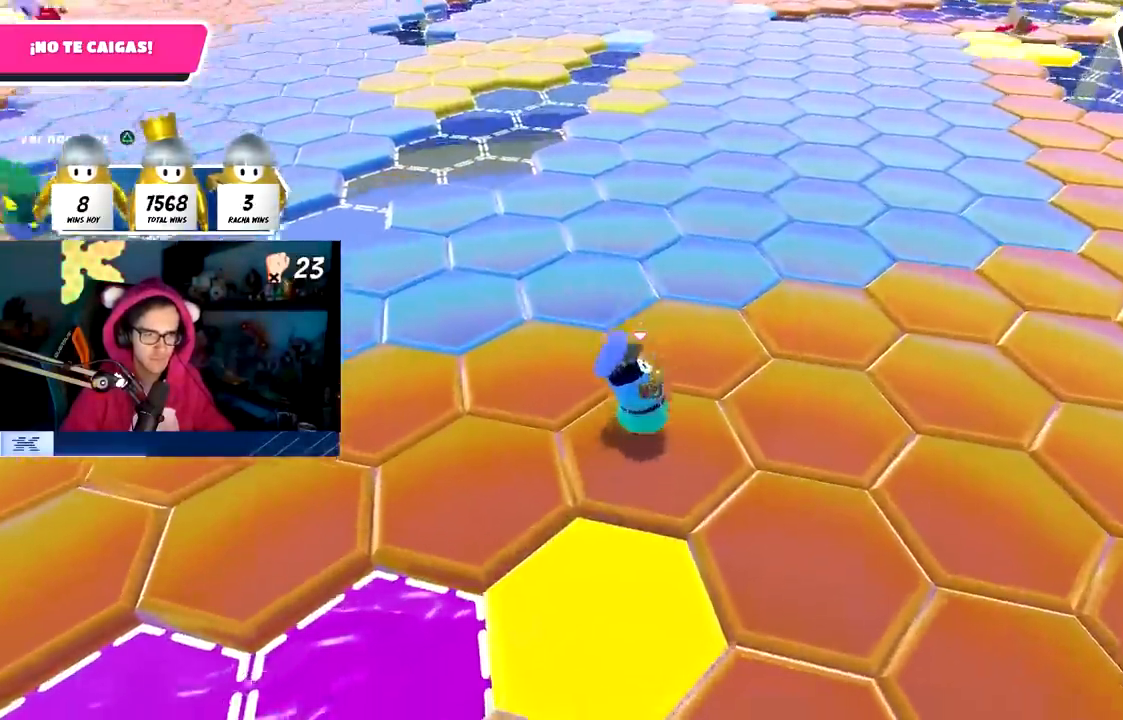
{"buttons": [], "left_stick": "down-right", "right_stick": "up-right", "events": [[50, "CROSS", "down"], [200, "CROSS", "up"], [400, "right_stick", "right"], [433, "left_stick", "center"], [500, "left_stick", "down-right"], [500, "right_stick", "up-right"]]}
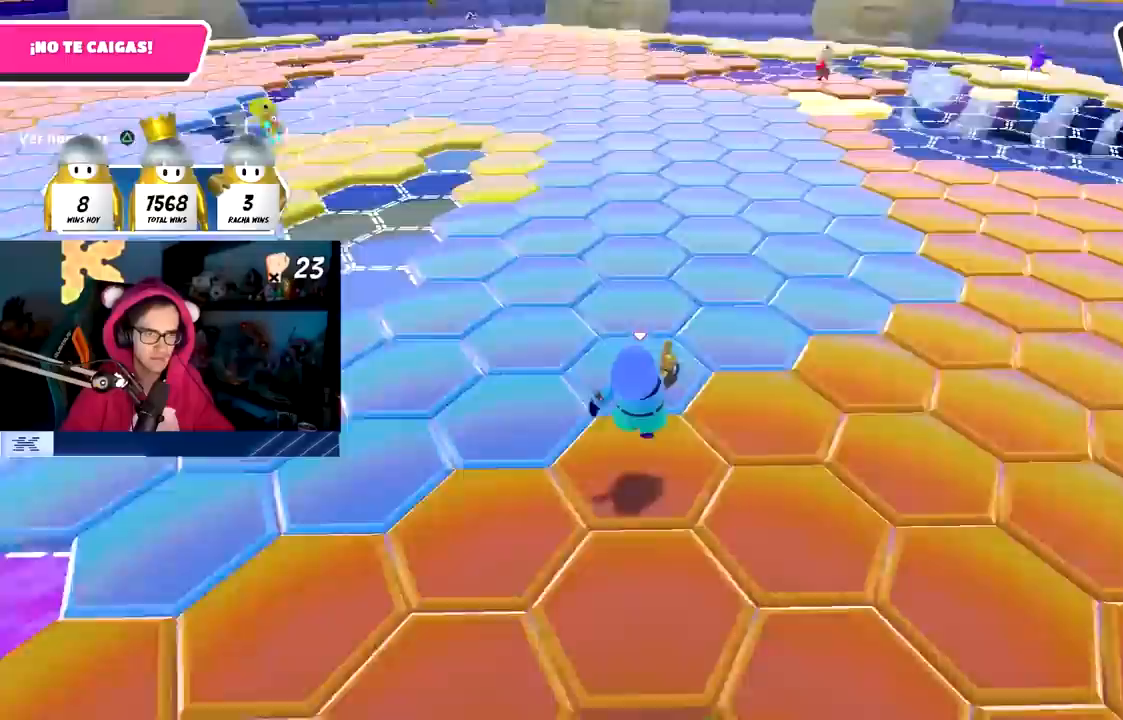
{"buttons": [], "left_stick": "up", "right_stick": "center", "events": [[150, "left_stick", "up-right"], [283, "CROSS", "down"], [283, "right_stick", "center"], [367, "left_stick", "up"], [483, "CROSS", "up"]]}
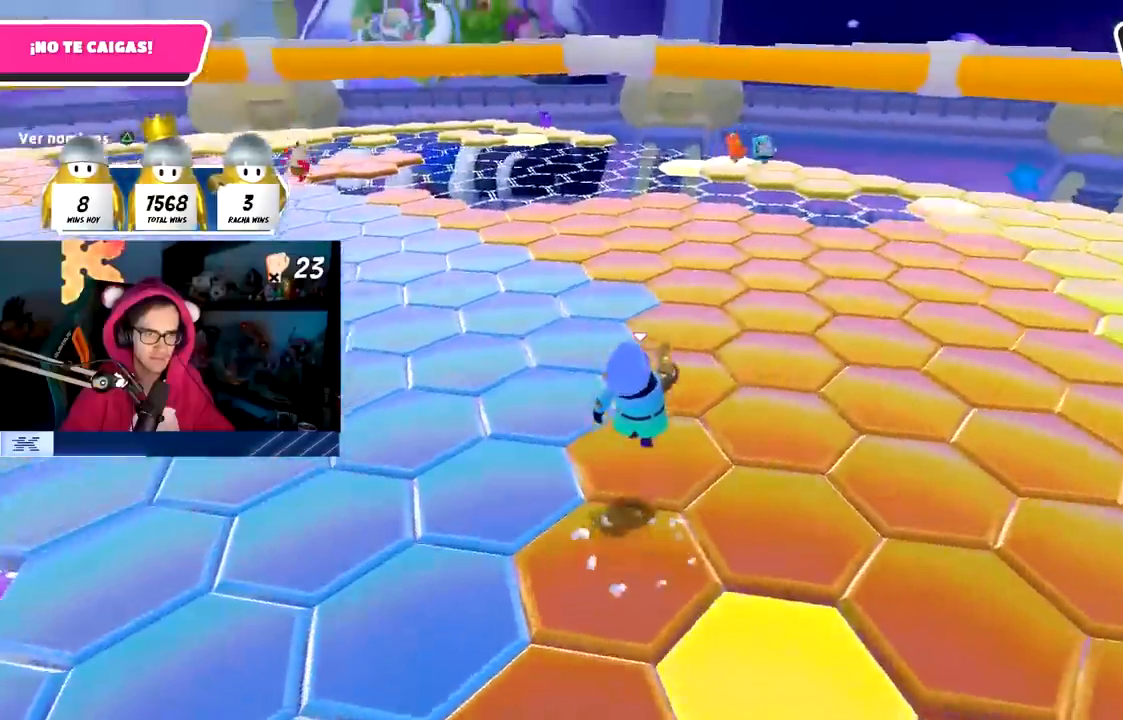
{"buttons": [], "left_stick": "up", "right_stick": "center", "events": [[117, "left_stick", "right"], [283, "right_stick", "down-right"], [300, "left_stick", "down"], [350, "left_stick", "left"], [417, "left_stick", "up"], [417, "right_stick", "center"]]}
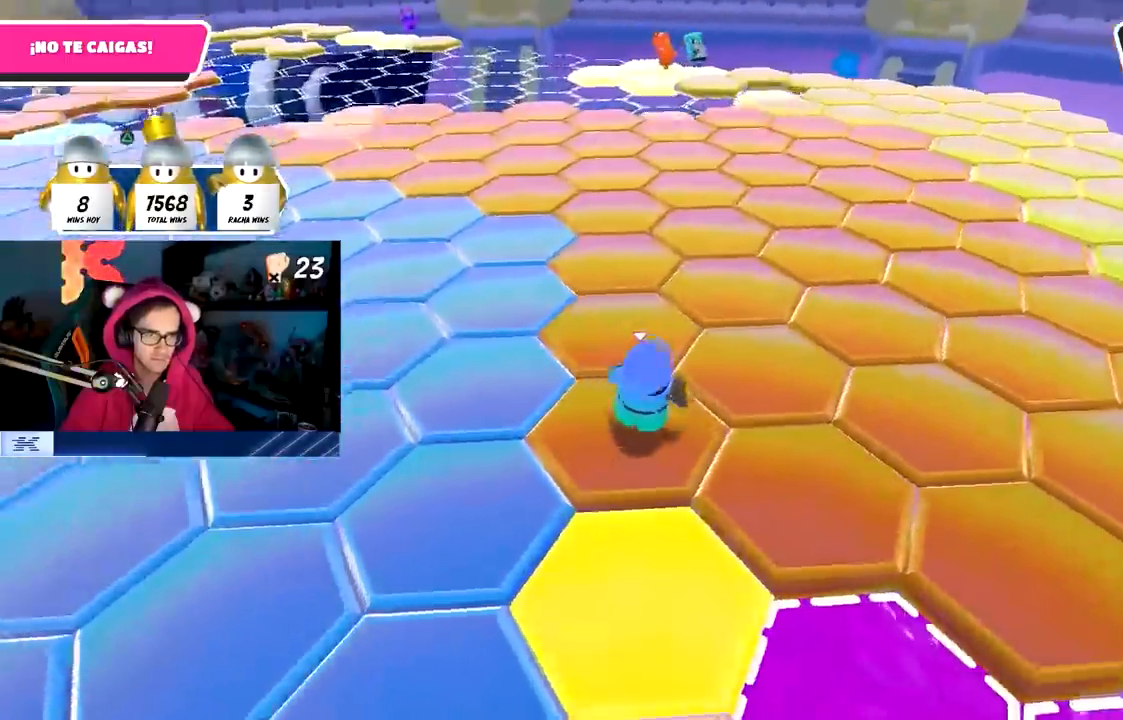
{"buttons": [], "left_stick": "right", "right_stick": "center", "events": [[83, "CROSS", "down"], [150, "left_stick", "up-right"], [250, "CROSS", "up"], [300, "left_stick", "right"]]}
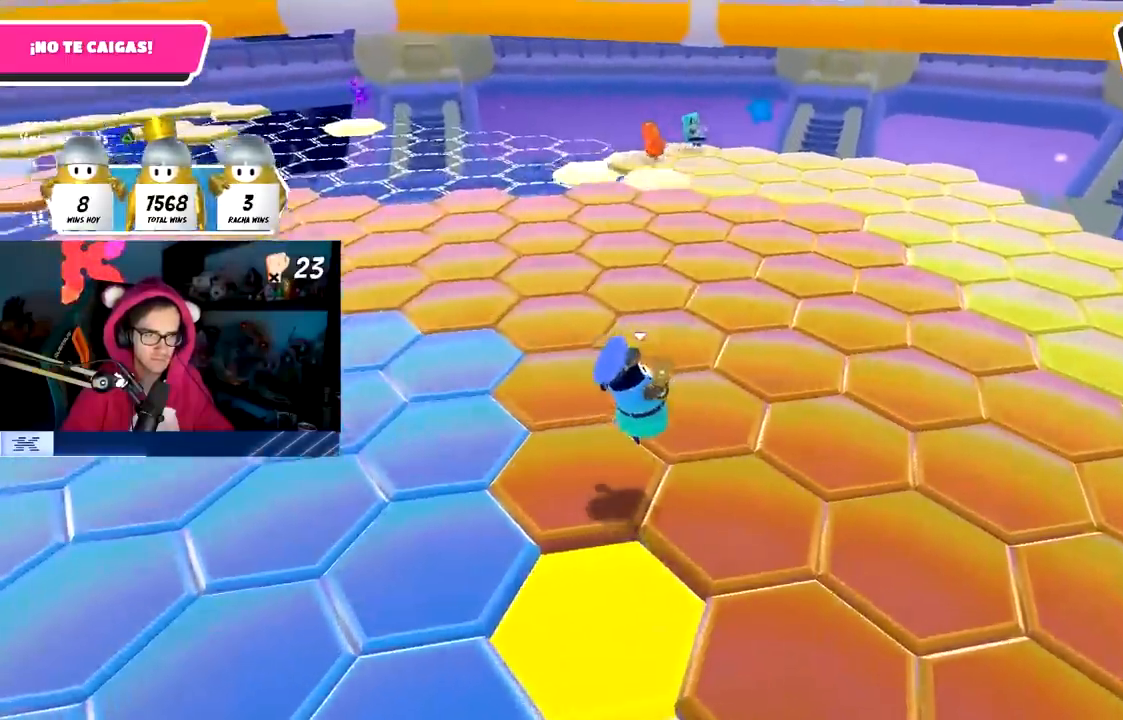
{"buttons": [], "left_stick": "up", "right_stick": "center", "events": [[233, "left_stick", "up"], [317, "CROSS", "down"], [483, "CROSS", "up"]]}
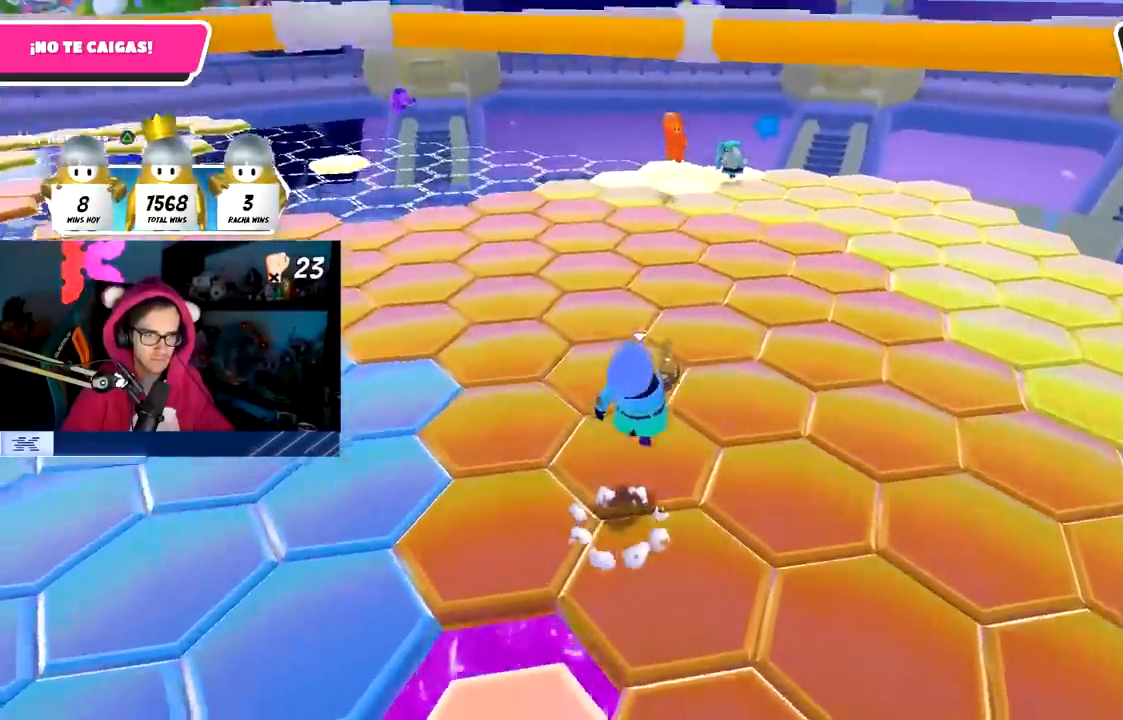
{"buttons": [], "left_stick": "up-left", "right_stick": "center", "events": [[150, "left_stick", "center"], [200, "right_stick", "left"], [300, "left_stick", "left"], [400, "right_stick", "center"], [450, "left_stick", "up-left"]]}
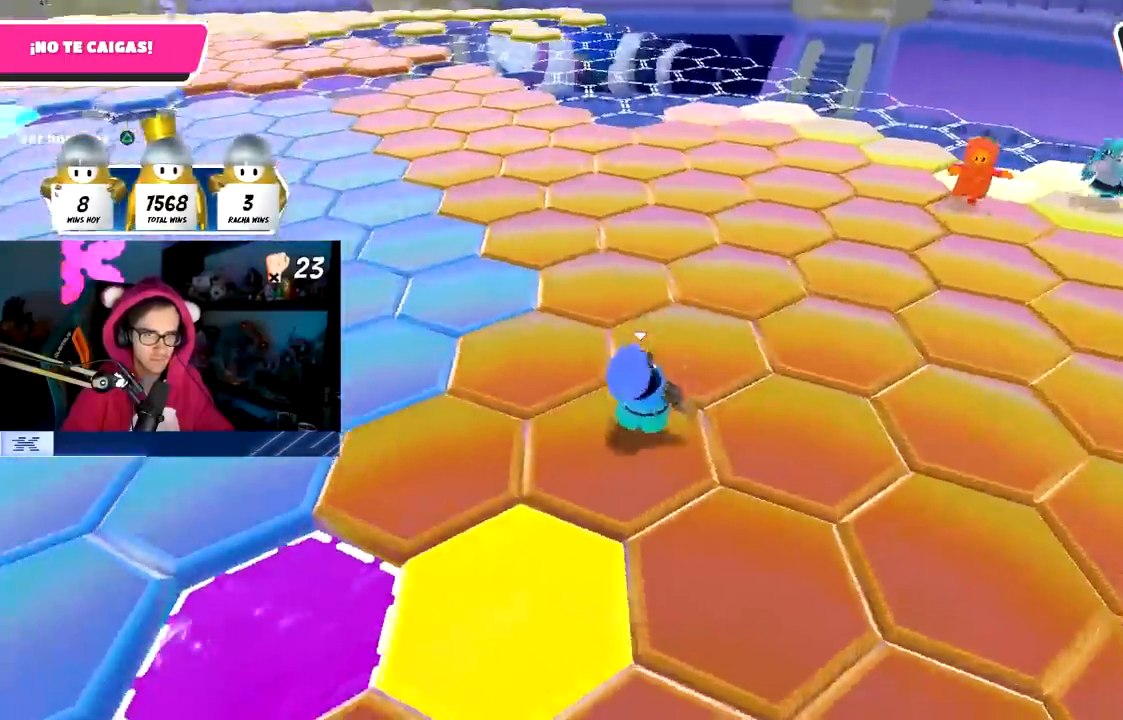
{"buttons": [], "left_stick": "left", "right_stick": "left", "events": [[50, "CROSS", "down"], [200, "CROSS", "up"], [367, "left_stick", "left"], [450, "right_stick", "left"]]}
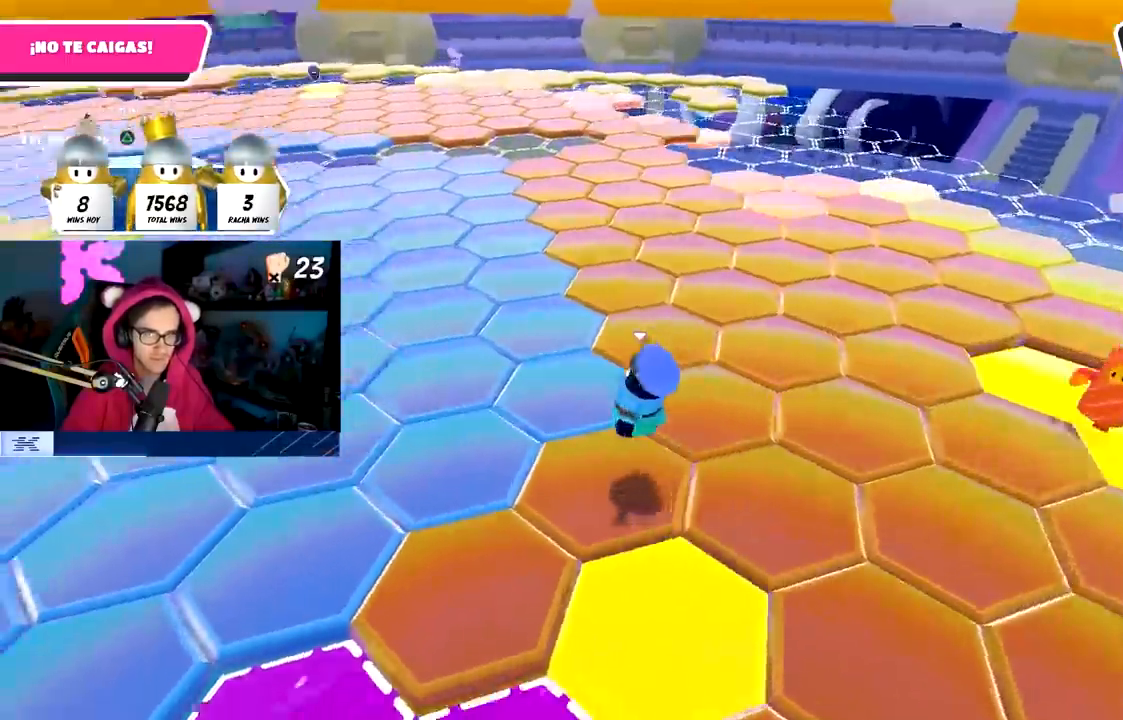
{"buttons": [], "left_stick": "up", "right_stick": "center", "events": [[83, "right_stick", "center"], [150, "left_stick", "up-left"], [200, "CROSS", "down"], [300, "left_stick", "up"], [383, "CROSS", "up"]]}
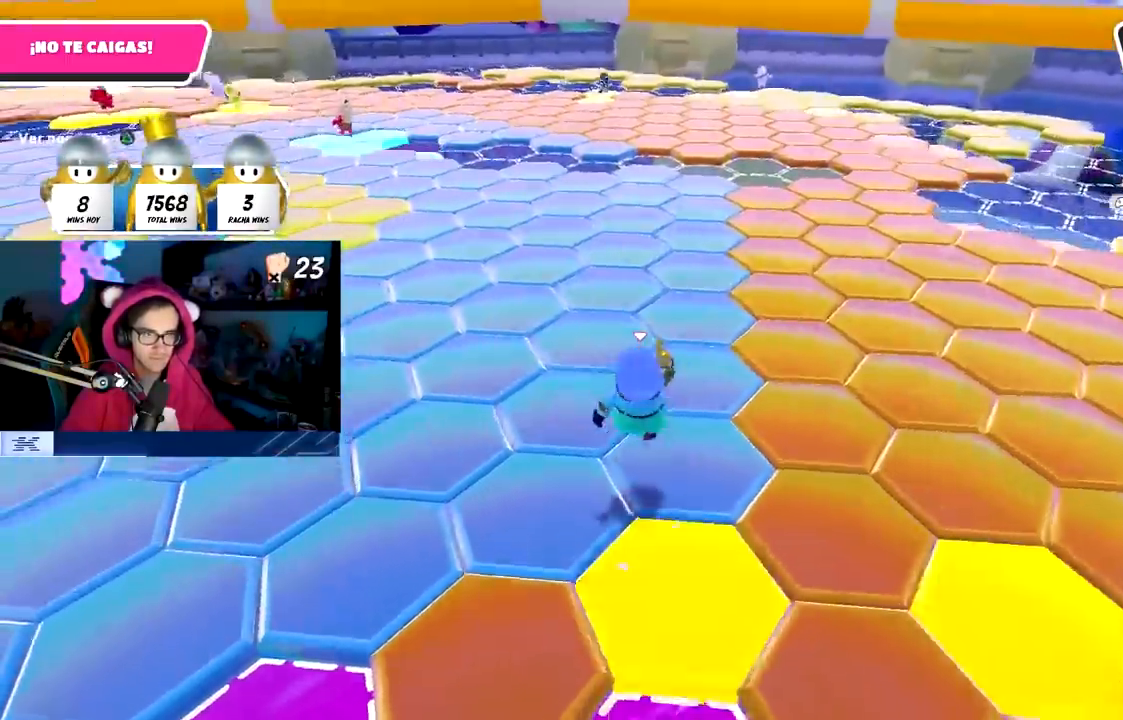
{"buttons": ["CROSS"], "left_stick": "up-right", "right_stick": "center", "events": [[33, "left_stick", "up-right"], [133, "left_stick", "right"], [283, "left_stick", "up-right"], [317, "CROSS", "down"]]}
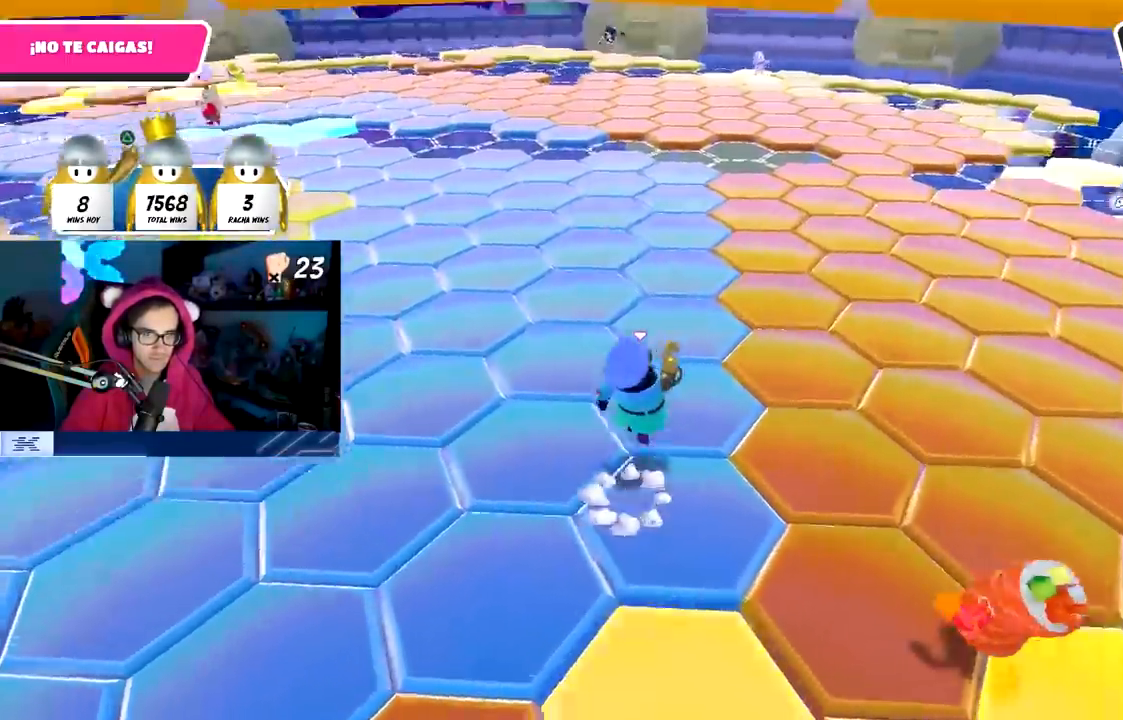
{"buttons": ["CROSS"], "left_stick": "up-left", "right_stick": "center", "events": [[33, "CROSS", "up"], [150, "left_stick", "up"], [250, "left_stick", "up-left"], [483, "CROSS", "down"]]}
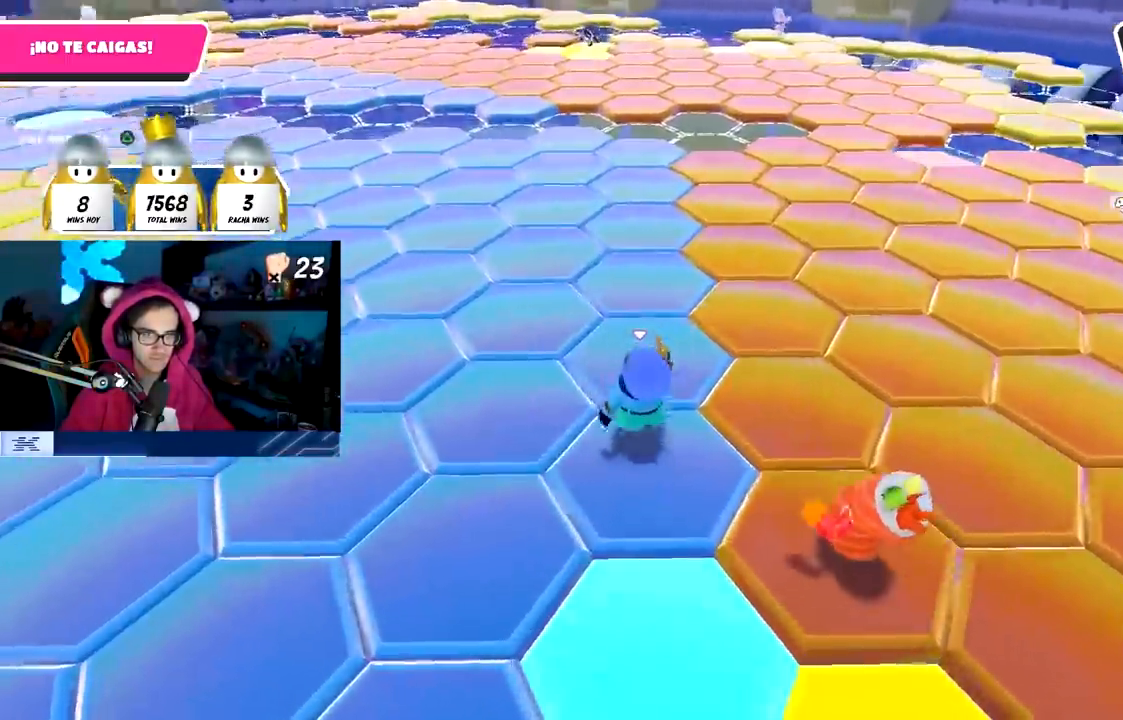
{"buttons": [], "left_stick": "up", "right_stick": "center", "events": [[183, "CROSS", "up"], [250, "right_stick", "left"], [450, "left_stick", "up"], [450, "right_stick", "center"]]}
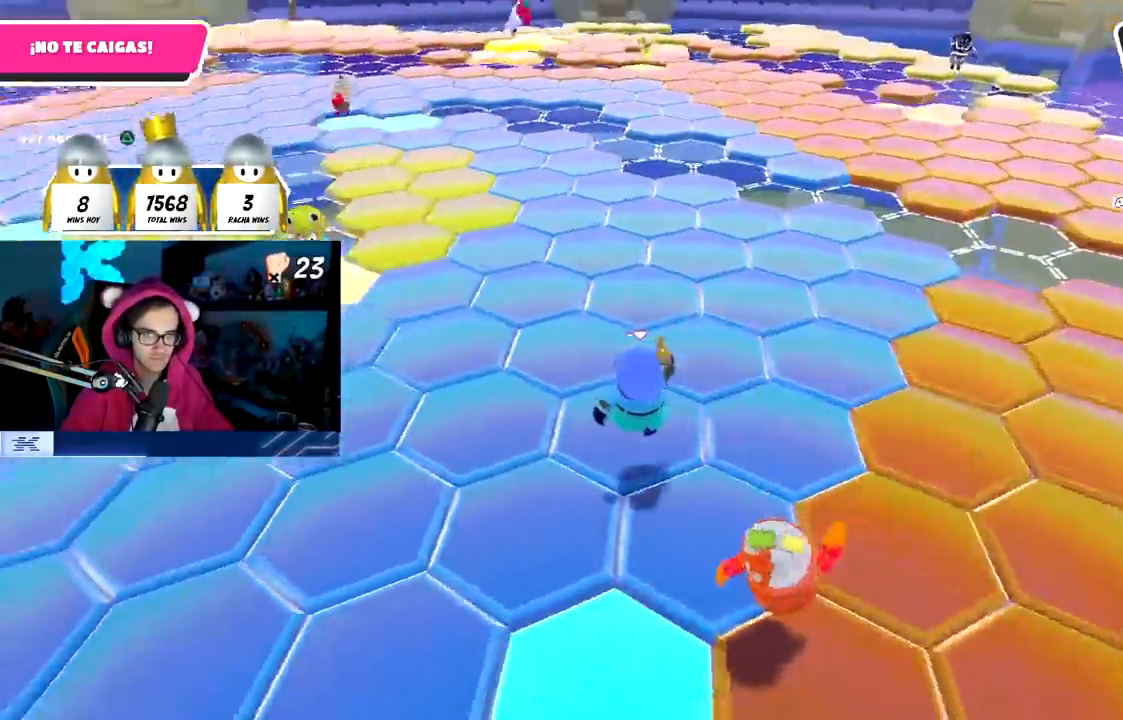
{"buttons": [], "left_stick": "up", "right_stick": "center", "events": [[200, "CROSS", "down"], [400, "CROSS", "up"]]}
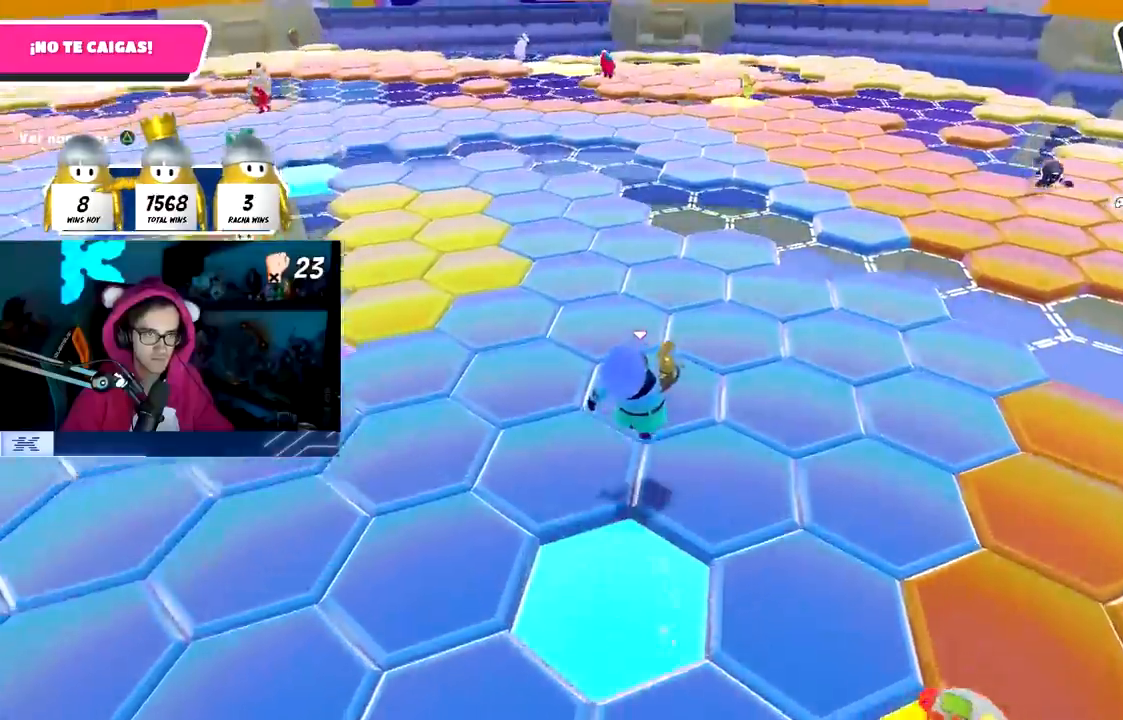
{"buttons": ["CROSS"], "left_stick": "up", "right_stick": "center", "events": [[83, "right_stick", "left"], [250, "right_stick", "center"], [417, "CROSS", "down"]]}
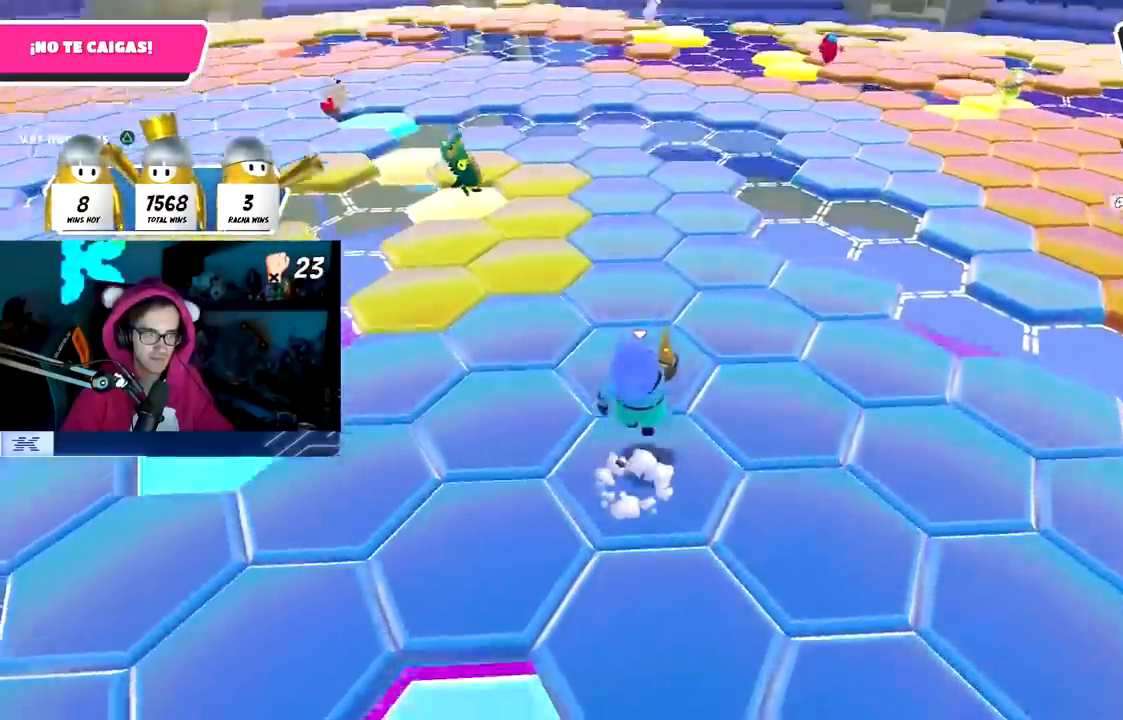
{"buttons": [], "left_stick": "up-left", "right_stick": "center", "events": [[67, "CROSS", "up"], [200, "left_stick", "right"], [383, "left_stick", "left"], [450, "left_stick", "up-left"]]}
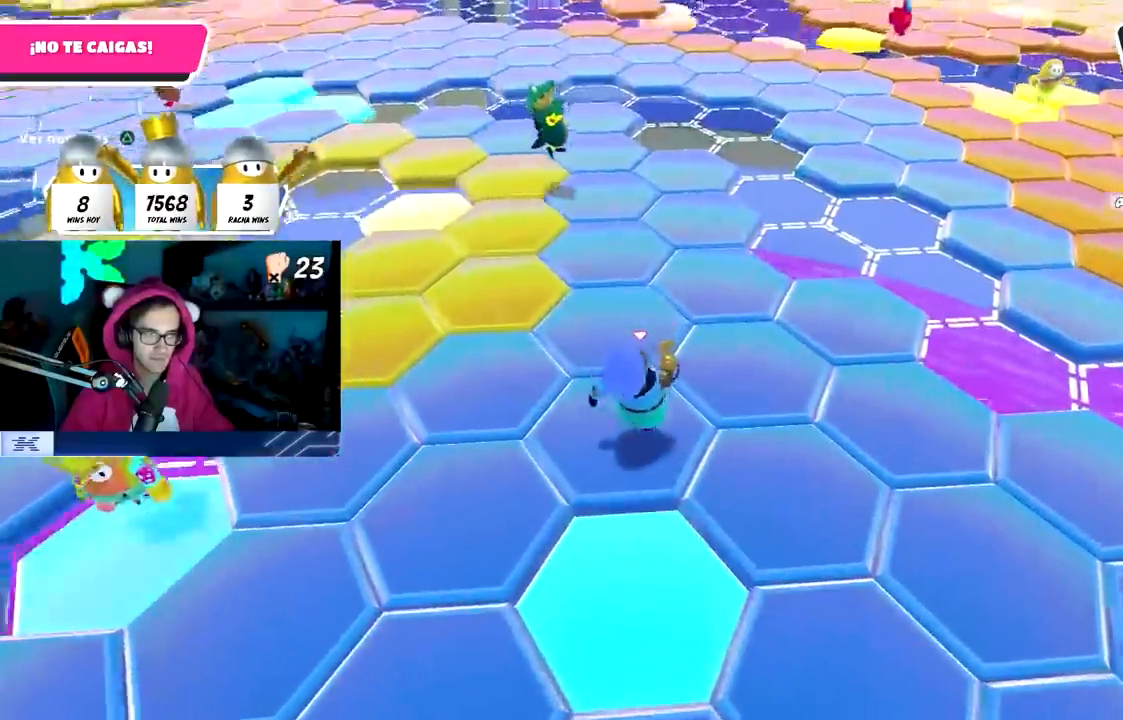
{"buttons": [], "left_stick": "center", "right_stick": "left", "events": [[33, "left_stick", "up"], [50, "CROSS", "down"], [217, "CROSS", "up"], [350, "right_stick", "down-left"], [483, "right_stick", "left"], [500, "left_stick", "center"]]}
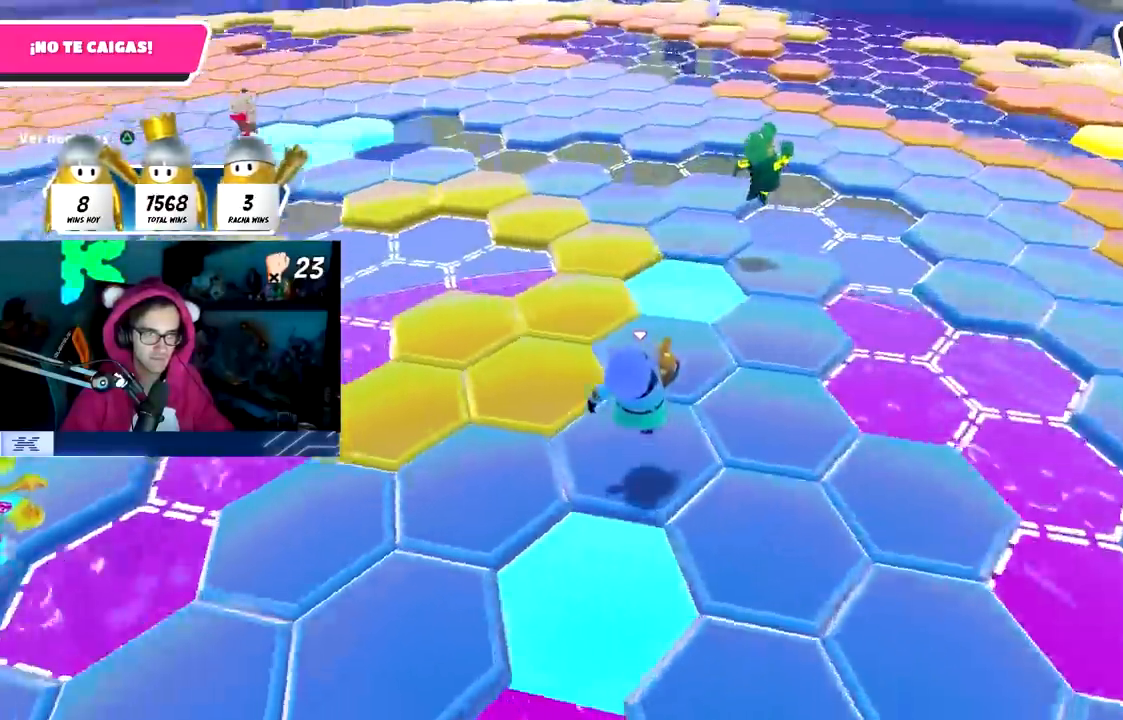
{"buttons": [], "left_stick": "up", "right_stick": "center", "events": [[50, "left_stick", "left"], [217, "left_stick", "up-left"], [217, "right_stick", "center"], [283, "CROSS", "down"], [400, "left_stick", "up"], [433, "CROSS", "up"]]}
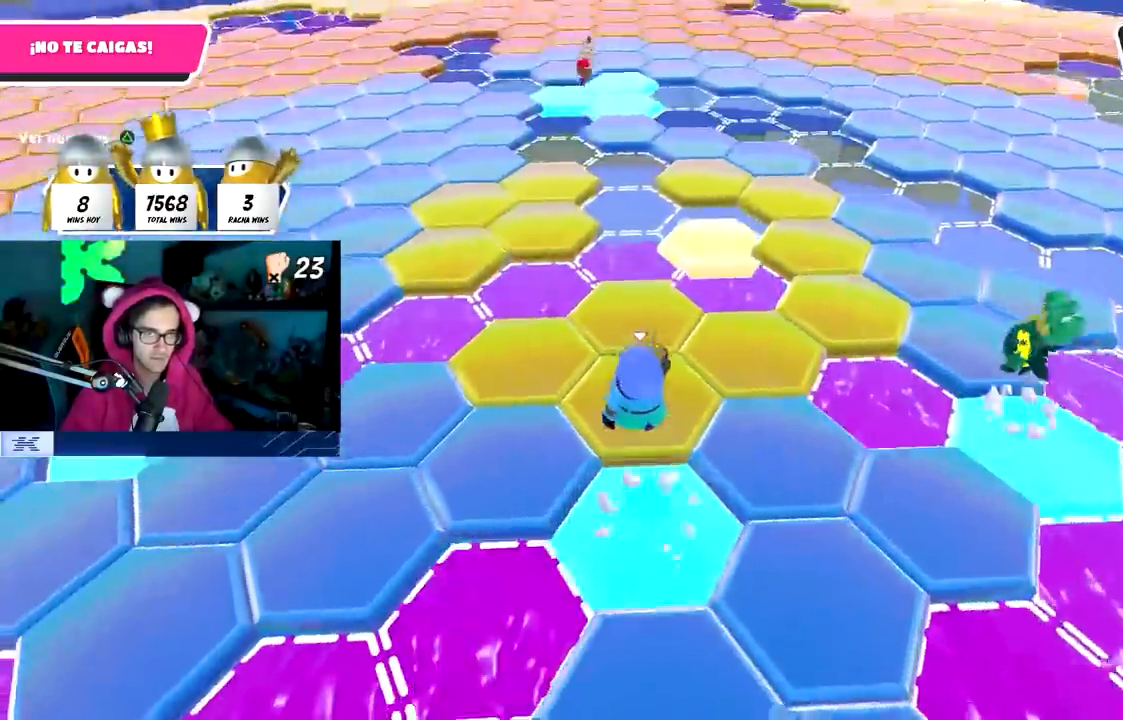
{"buttons": [], "left_stick": "up-left", "right_stick": "center", "events": [[83, "right_stick", "left"], [250, "left_stick", "right"], [350, "left_stick", "left"], [467, "left_stick", "up-left"], [500, "right_stick", "center"]]}
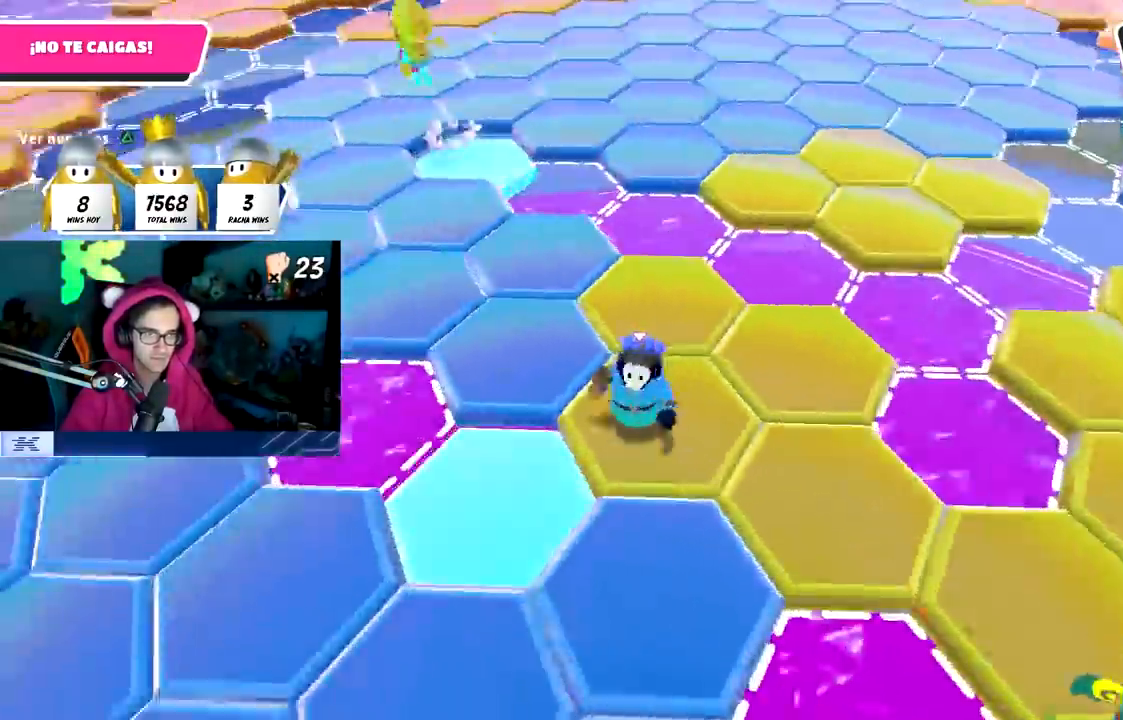
{"buttons": [], "left_stick": "up-left", "right_stick": "center", "events": [[50, "CROSS", "down"], [233, "CROSS", "up"]]}
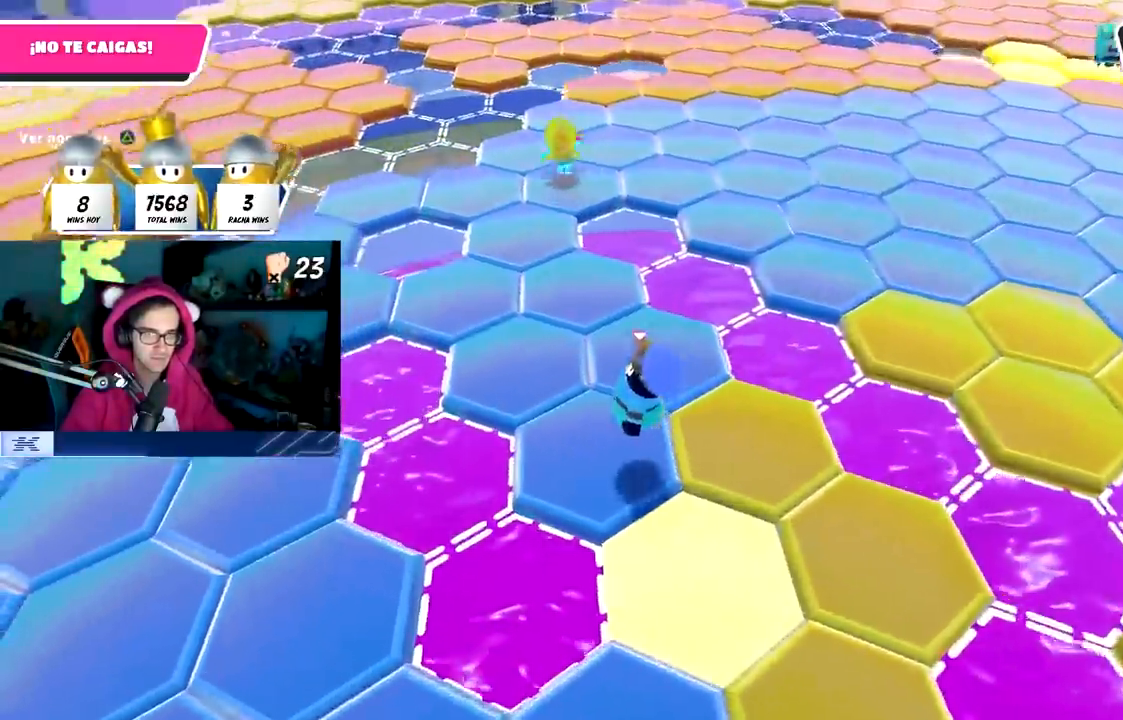
{"buttons": [], "left_stick": "right", "right_stick": "center", "events": [[150, "CROSS", "down"], [317, "CROSS", "up"], [483, "left_stick", "right"]]}
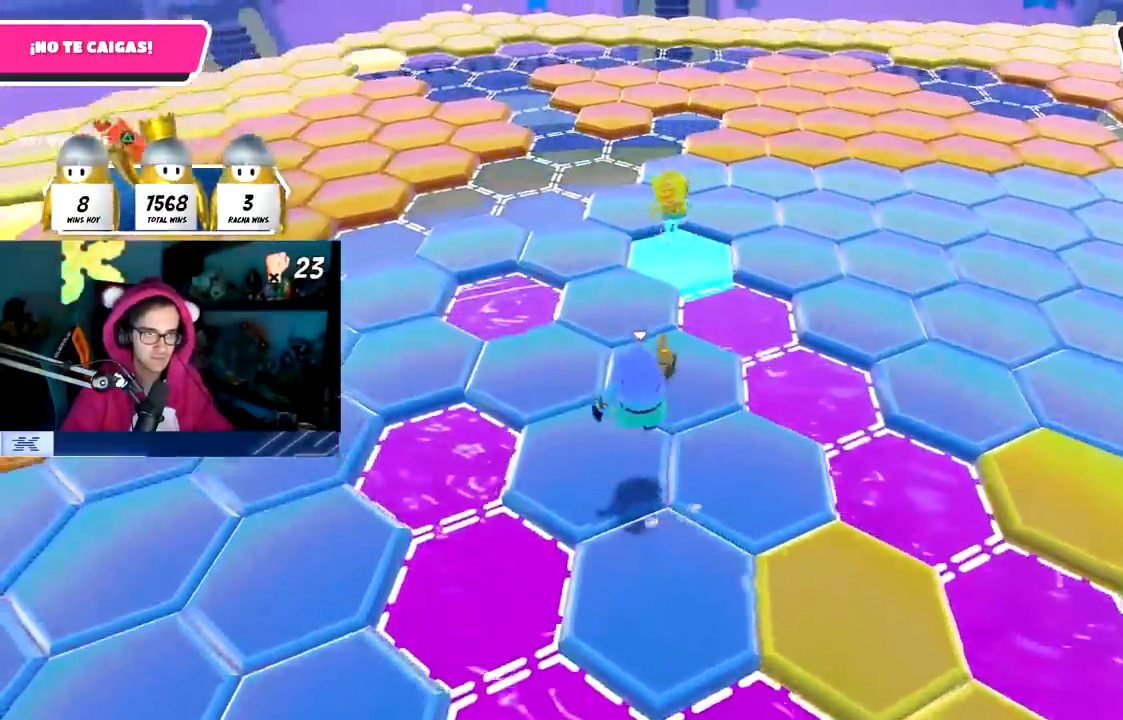
{"buttons": [], "left_stick": "left", "right_stick": "center", "events": [[83, "left_stick", "center"], [150, "left_stick", "up-left"], [300, "CROSS", "down"], [433, "CROSS", "up"], [467, "left_stick", "left"]]}
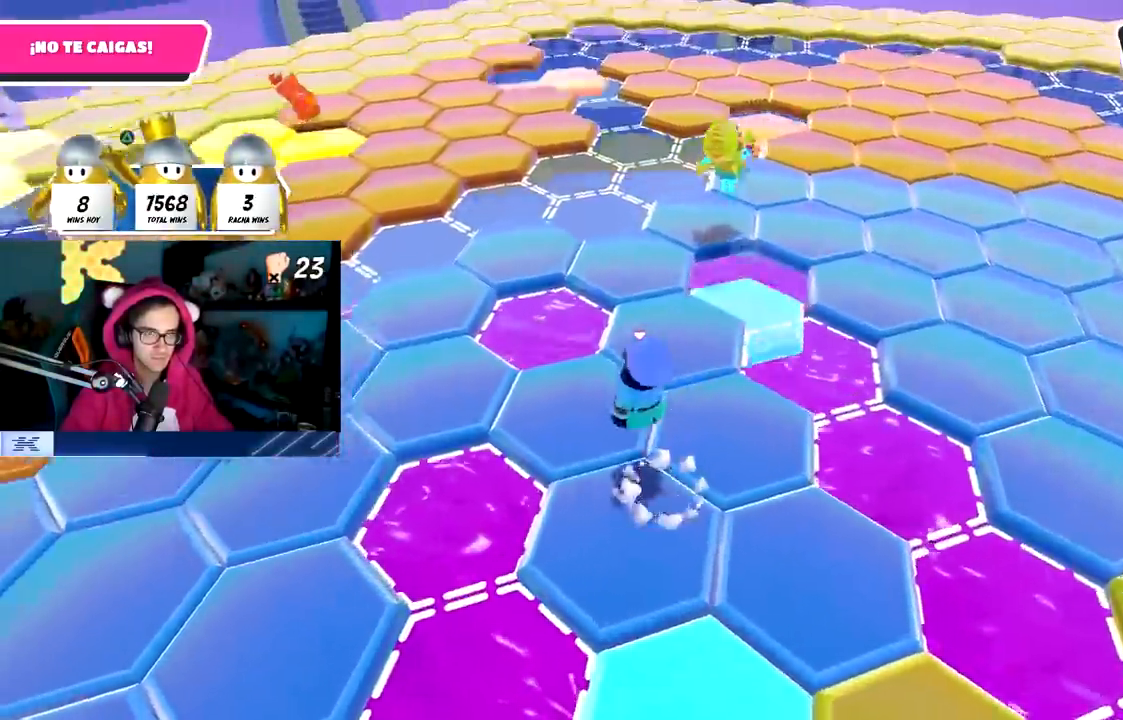
{"buttons": ["CROSS"], "left_stick": "up-left", "right_stick": "center", "events": [[33, "right_stick", "down-left"], [83, "left_stick", "center"], [250, "left_stick", "left"], [267, "right_stick", "center"], [333, "left_stick", "up-left"], [467, "CROSS", "down"]]}
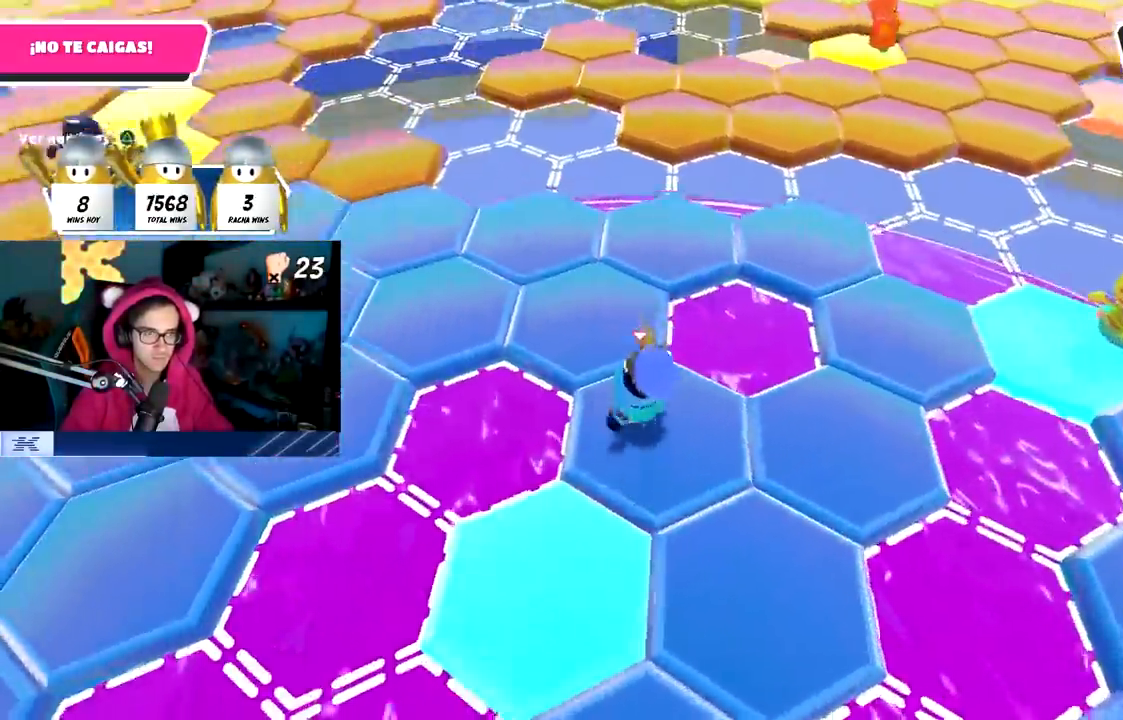
{"buttons": [], "left_stick": "up-left", "right_stick": "left", "events": [[100, "CROSS", "up"], [267, "left_stick", "left"], [300, "right_stick", "left"], [500, "left_stick", "up-left"]]}